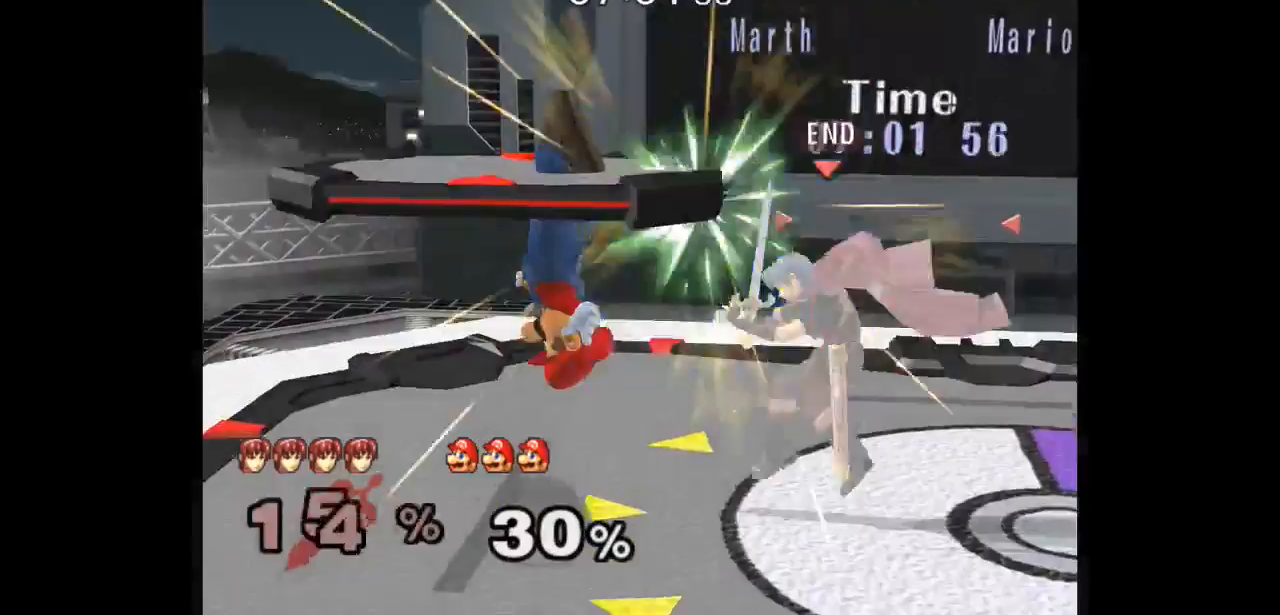
Gameplay with a controller (Nintendo layout); each line is a JSON object with the inputs held at the frame after it. "events" lists button and stick changes between this image and that frame as [ms after this image, input, new state], when the widget could be followed in between. Not read: L3 R3 START.
{"buttons": ["L1"], "left_stick": "left", "right_stick": "center", "events": [[17, "Z", "down"], [33, "A", "down"], [117, "left_stick", "center"], [183, "A", "up"], [183, "Z", "up"], [400, "left_stick", "left"], [417, "L1", "down"]]}
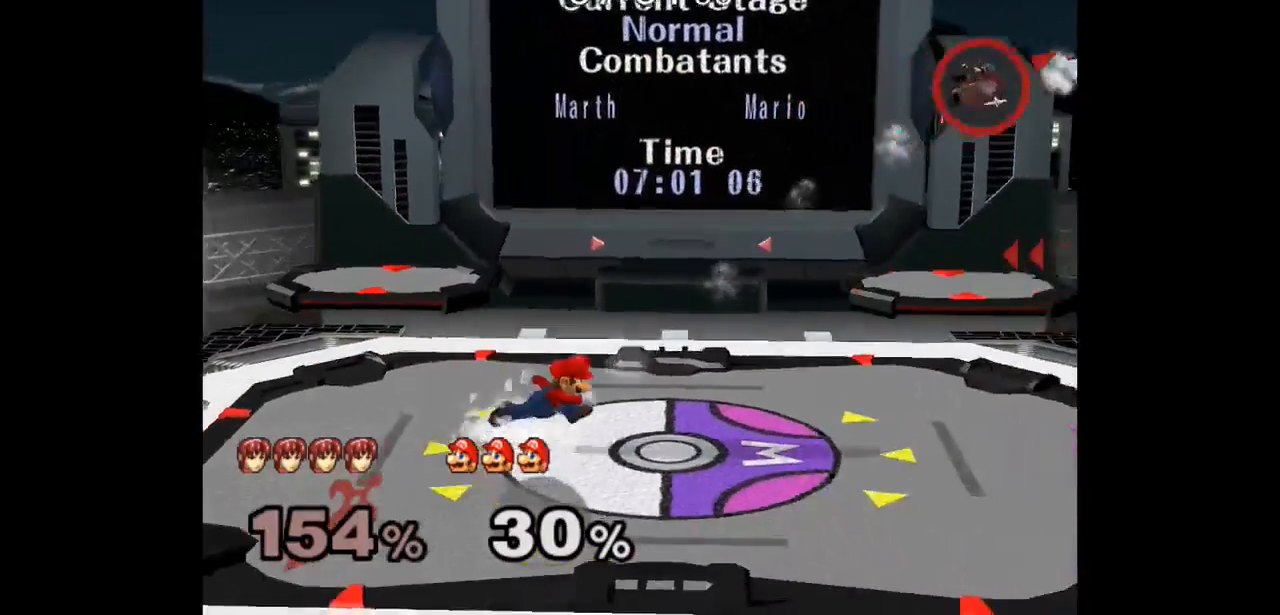
{"buttons": [], "left_stick": "left", "right_stick": "center", "events": [[83, "L1", "up"], [200, "left_stick", "center"], [367, "left_stick", "left"]]}
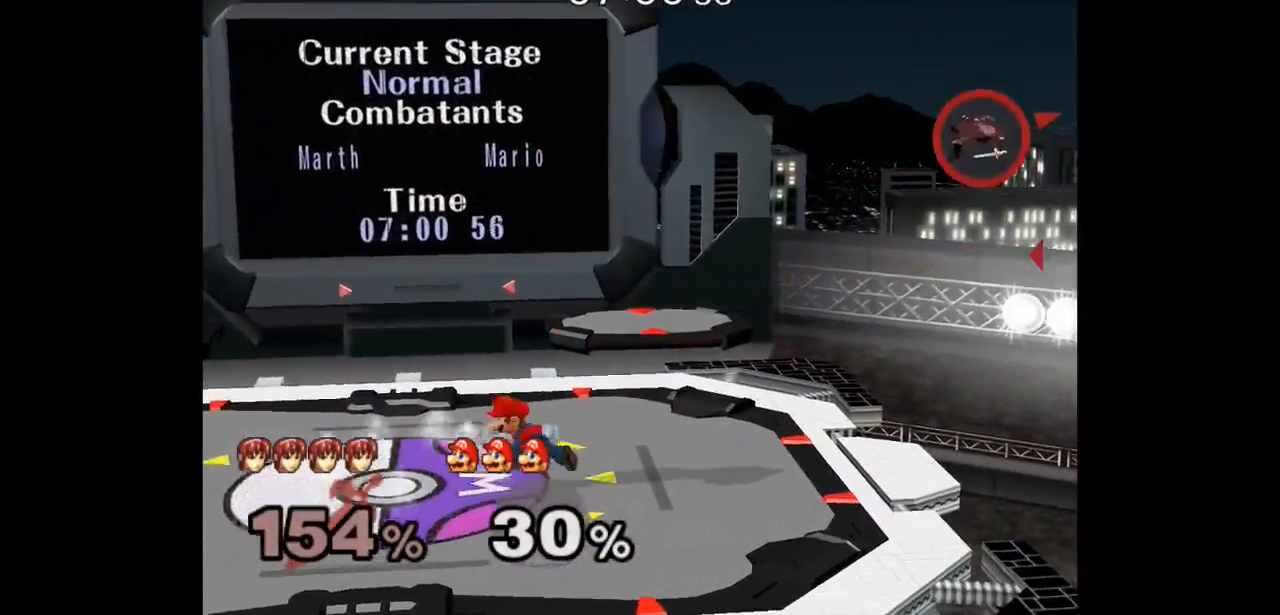
{"buttons": [], "left_stick": "left", "right_stick": "center", "events": []}
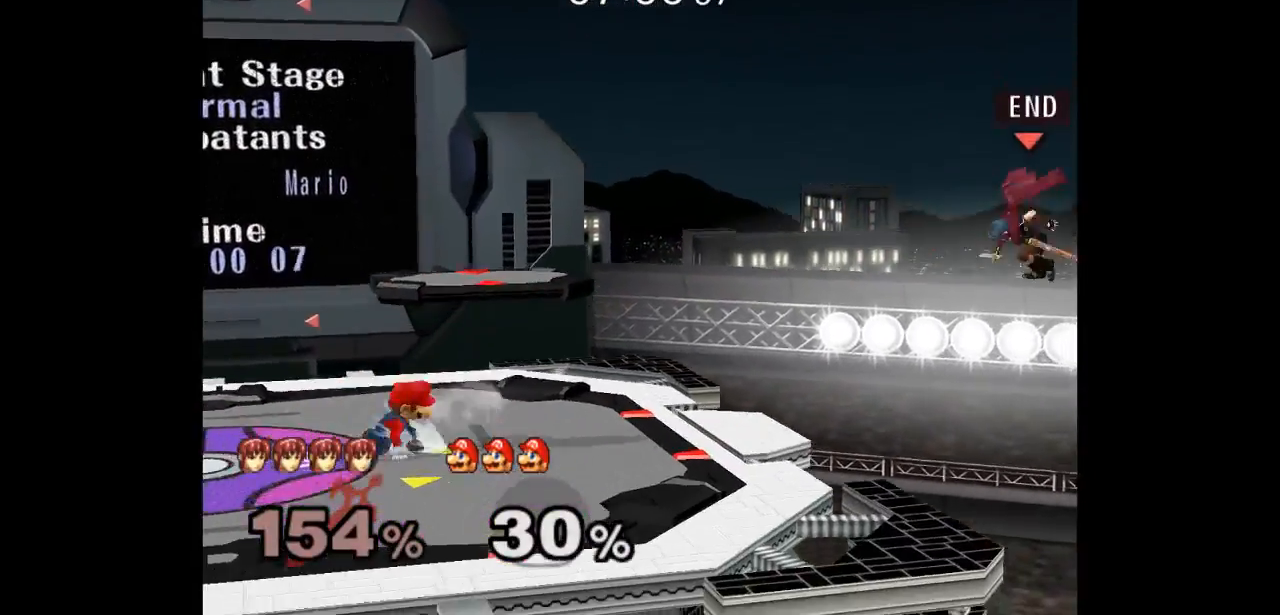
{"buttons": [], "left_stick": "right", "right_stick": "center", "events": [[250, "B", "down"], [383, "B", "up"], [433, "left_stick", "right"]]}
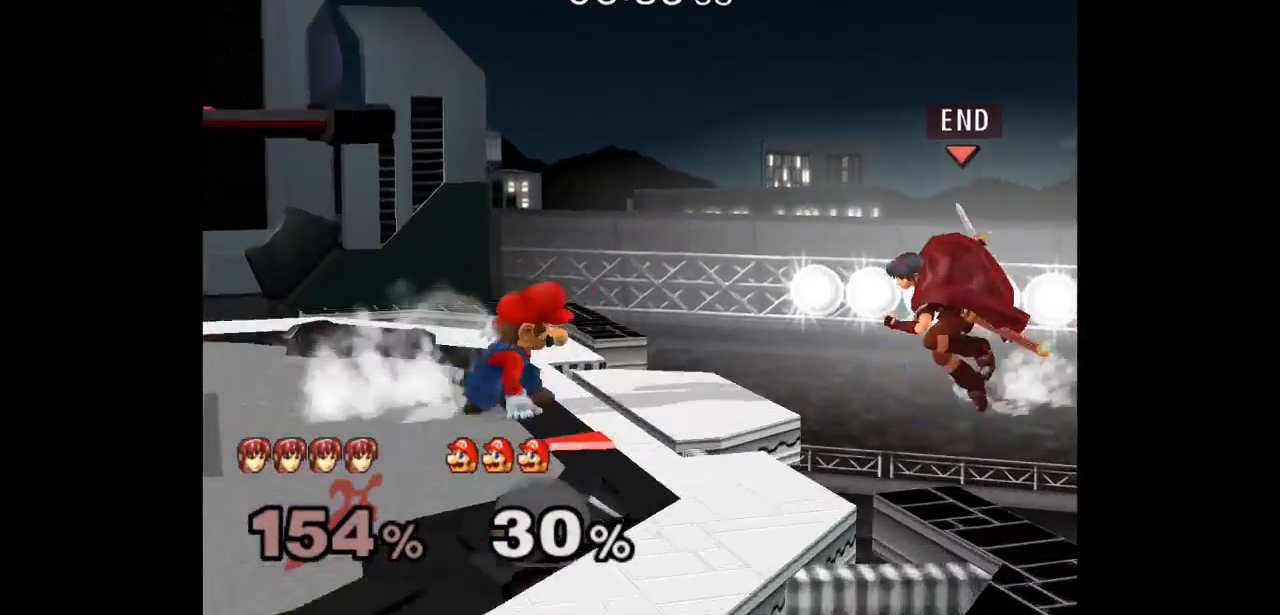
{"buttons": [], "left_stick": "center", "right_stick": "center", "events": [[67, "left_stick", "up-right"], [233, "left_stick", "down-right"], [400, "left_stick", "center"]]}
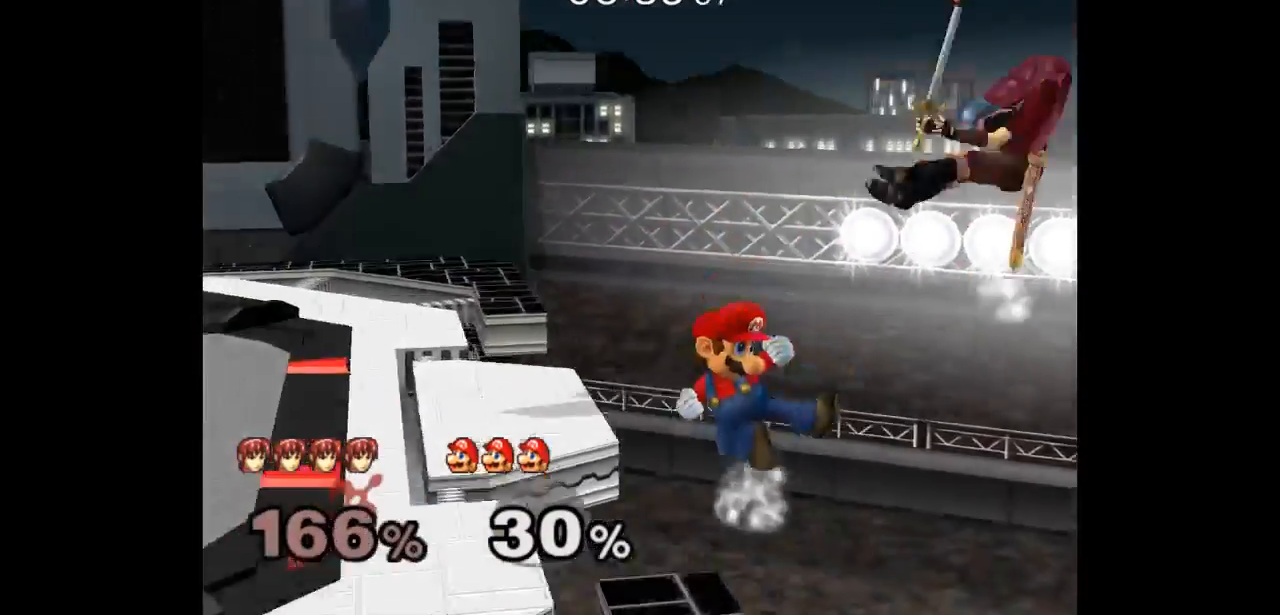
{"buttons": [], "left_stick": "left", "right_stick": "center", "events": [[233, "left_stick", "left"]]}
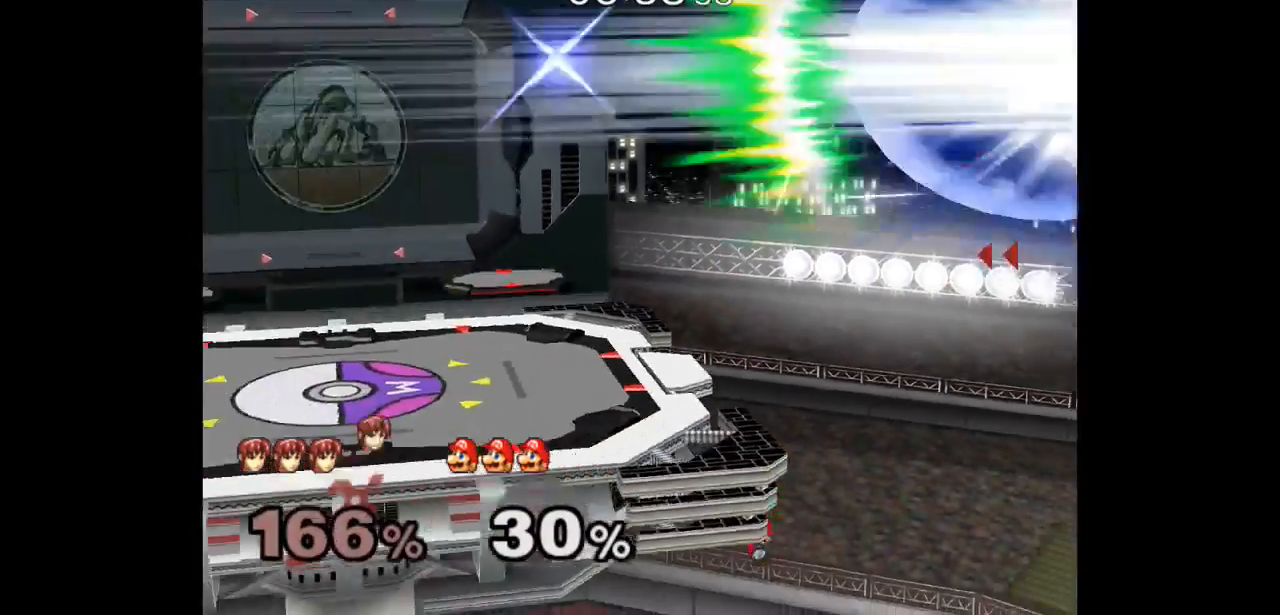
{"buttons": [], "left_stick": "center", "right_stick": "center", "events": [[150, "left_stick", "center"]]}
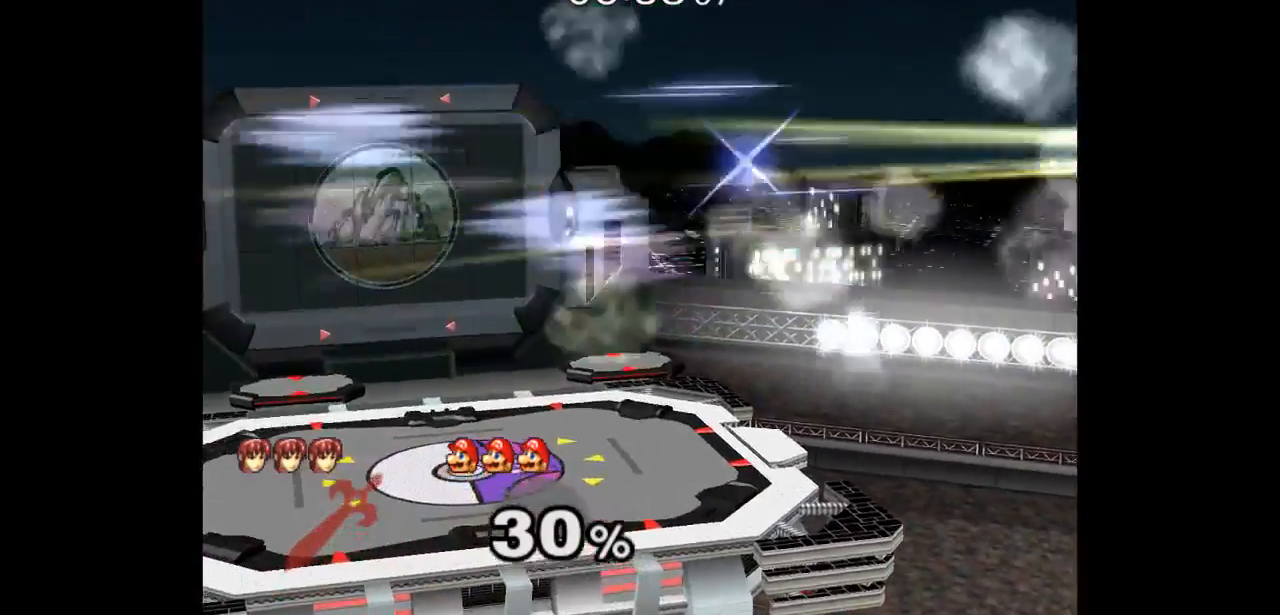
{"buttons": [], "left_stick": "center", "right_stick": "center", "events": []}
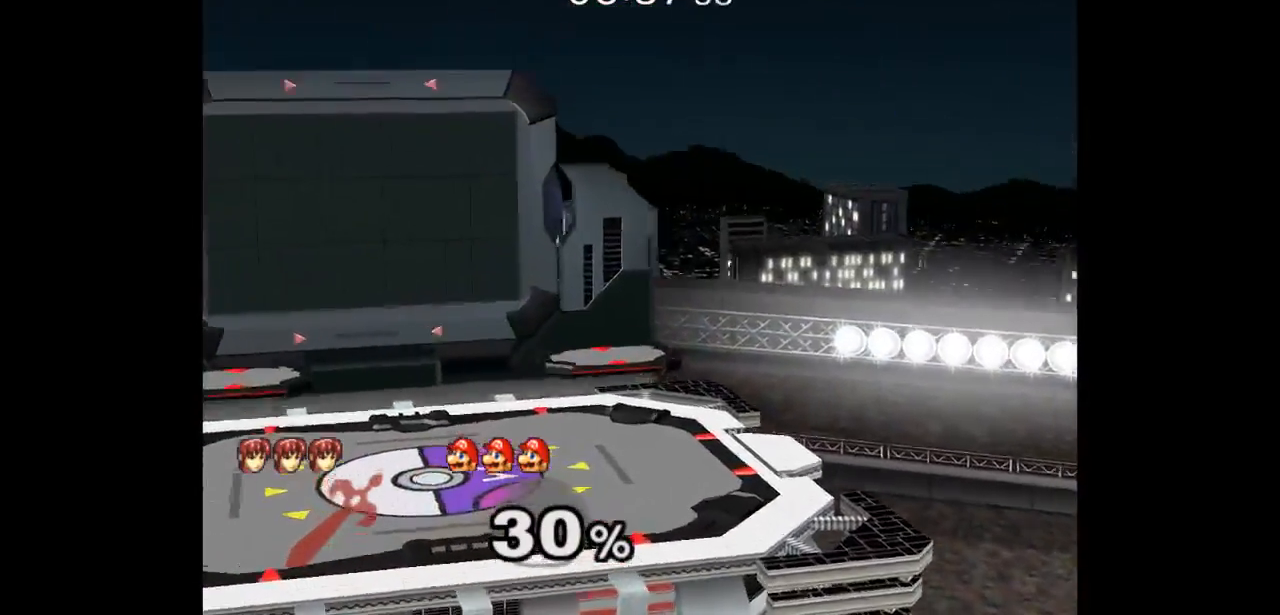
{"buttons": [], "left_stick": "center", "right_stick": "center", "events": []}
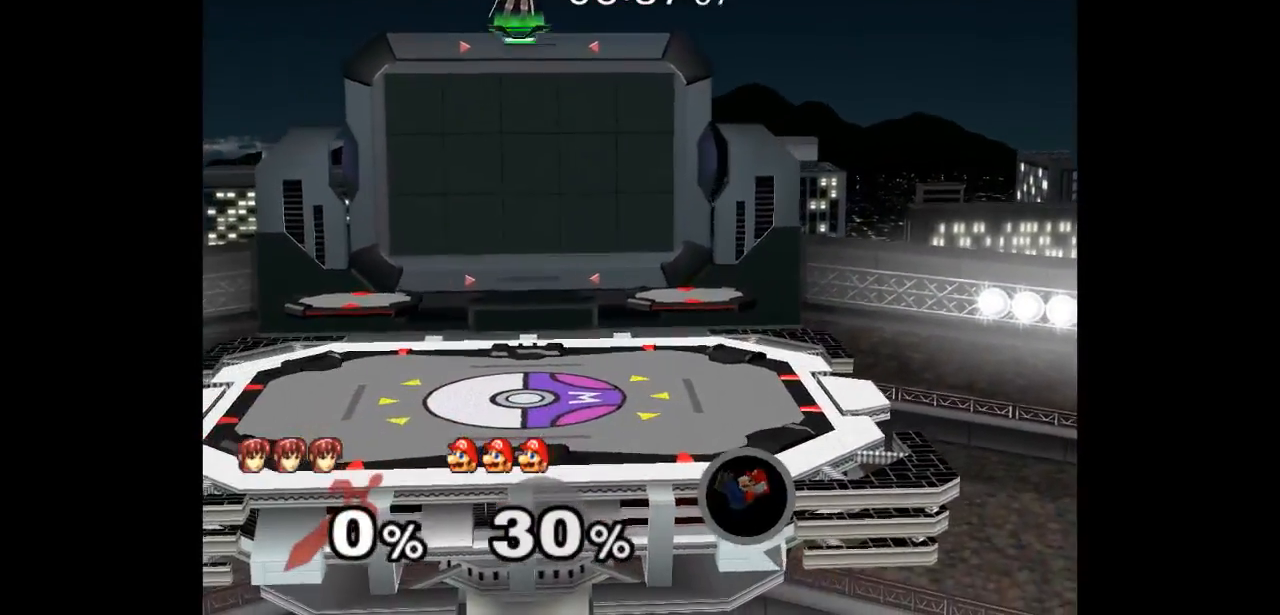
{"buttons": [], "left_stick": "center", "right_stick": "center", "events": []}
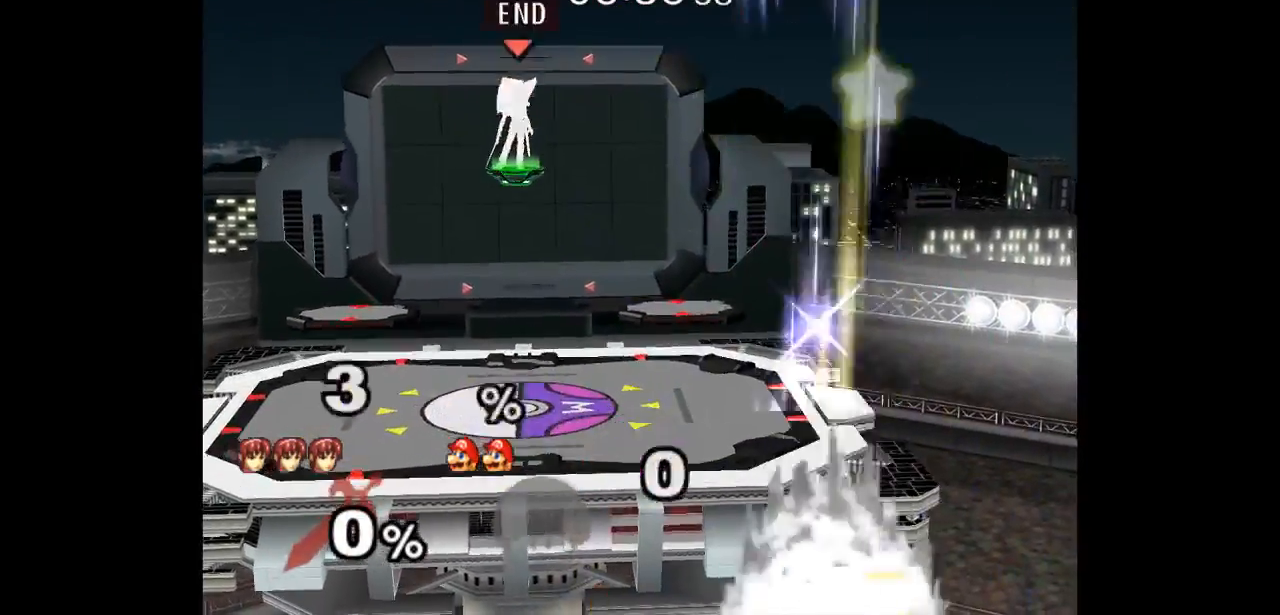
{"buttons": [], "left_stick": "center", "right_stick": "center", "events": []}
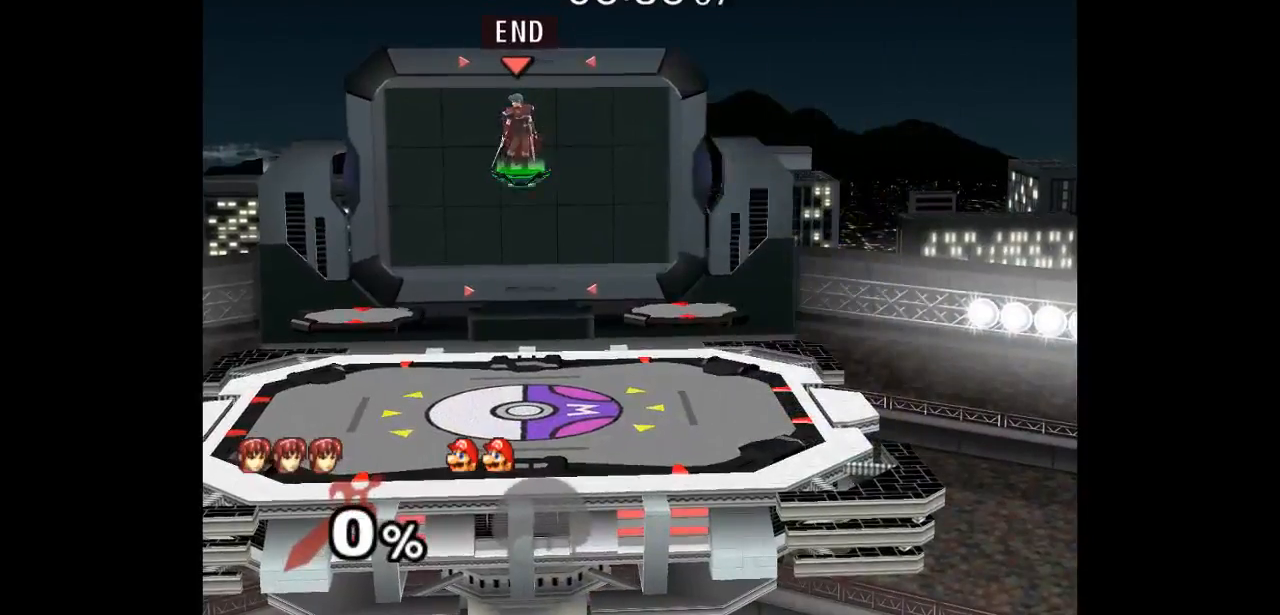
{"buttons": [], "left_stick": "down", "right_stick": "center", "events": [[200, "left_stick", "down"]]}
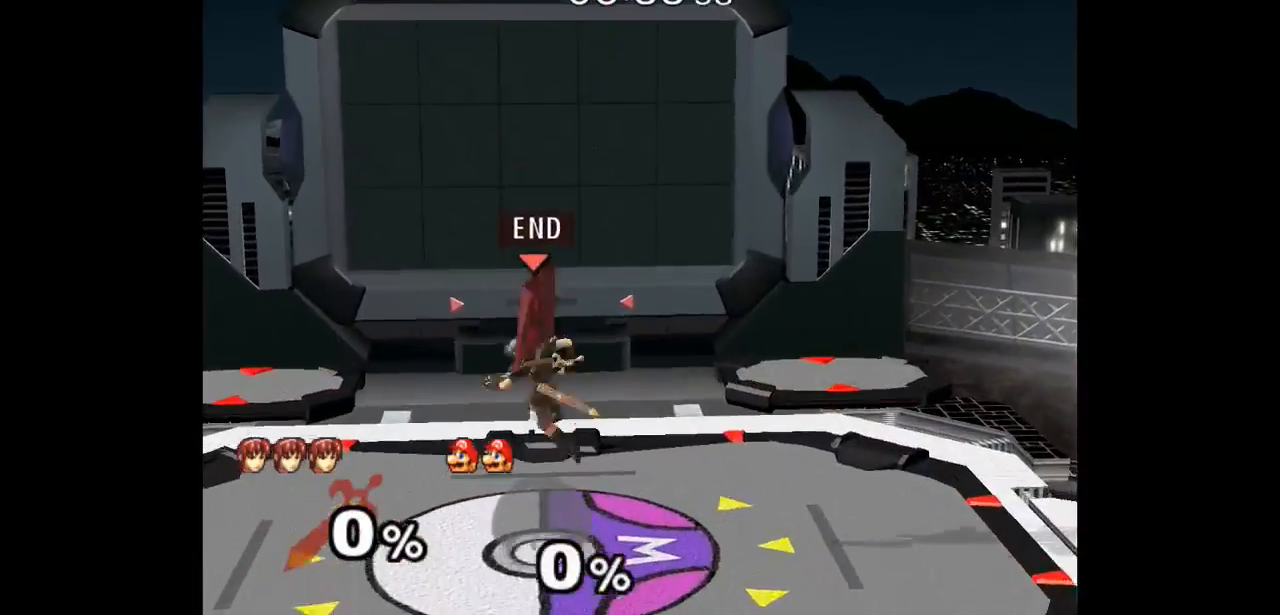
{"buttons": [], "left_stick": "center", "right_stick": "center", "events": [[50, "L1", "down"], [233, "L1", "up"], [233, "left_stick", "center"]]}
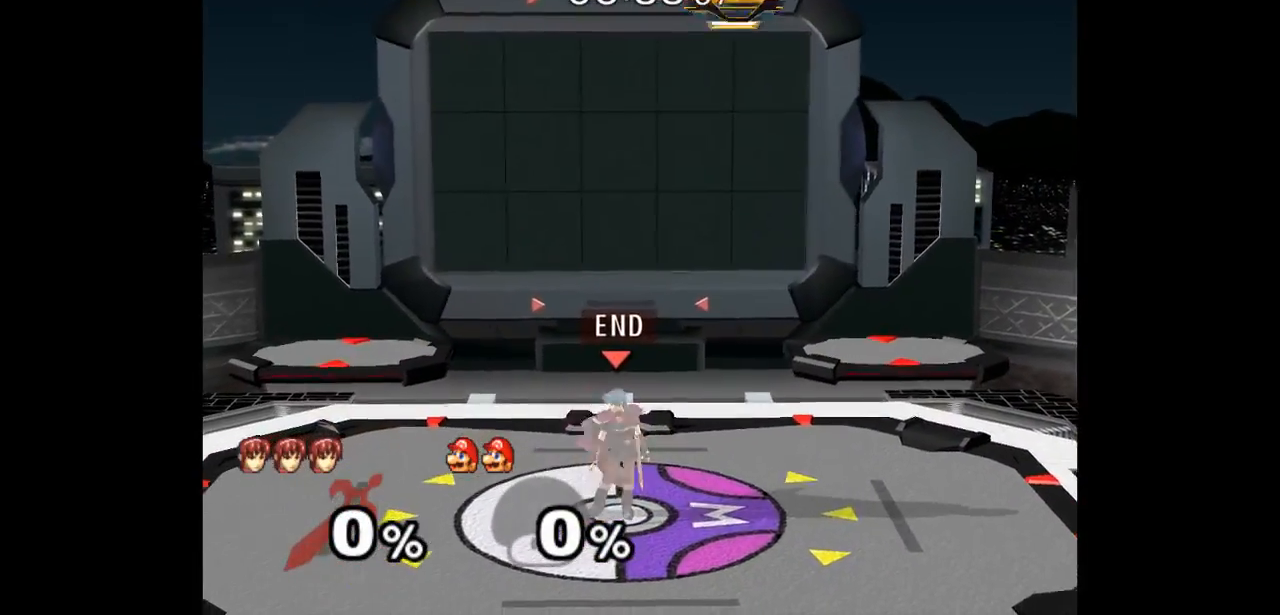
{"buttons": [], "left_stick": "center", "right_stick": "center", "events": []}
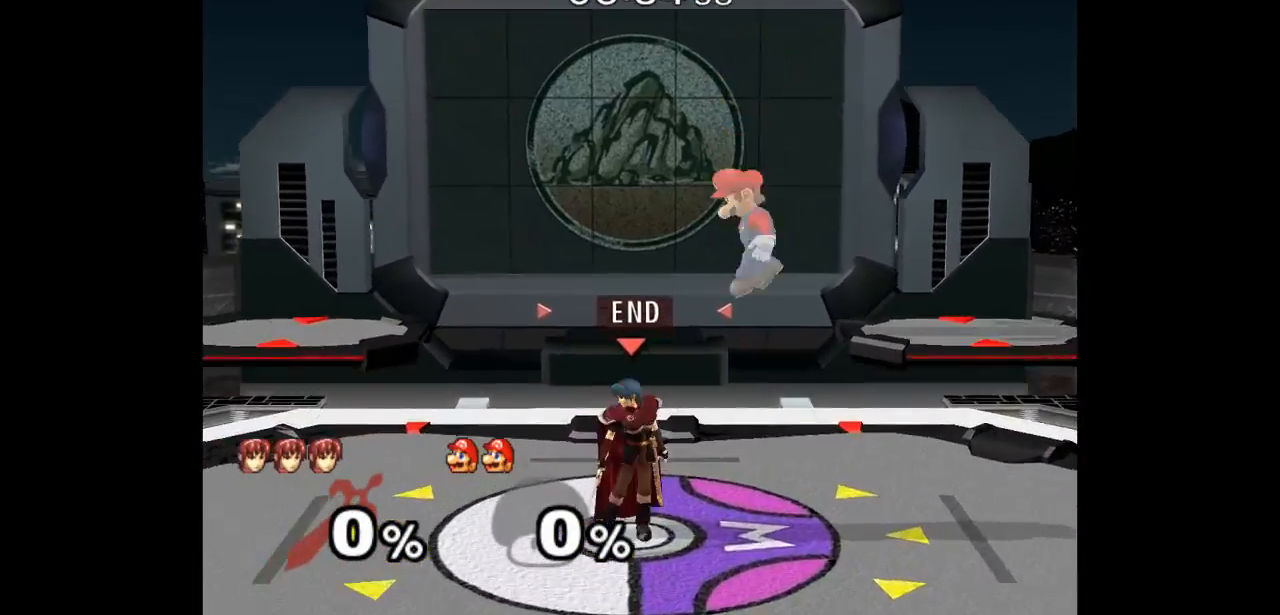
{"buttons": [], "left_stick": "left", "right_stick": "center", "events": [[100, "left_stick", "left"], [167, "left_stick", "right"], [250, "left_stick", "left"]]}
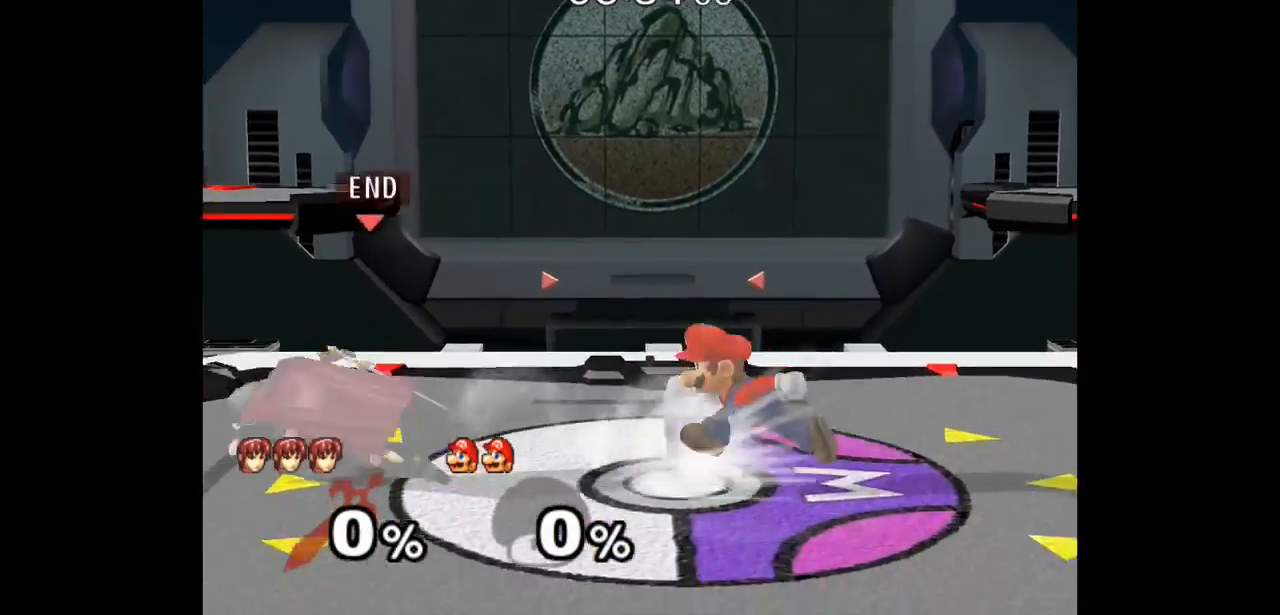
{"buttons": [], "left_stick": "right", "right_stick": "center", "events": [[150, "left_stick", "down"], [167, "L1", "down"], [300, "L1", "up"], [300, "left_stick", "center"], [367, "left_stick", "left"], [467, "left_stick", "right"]]}
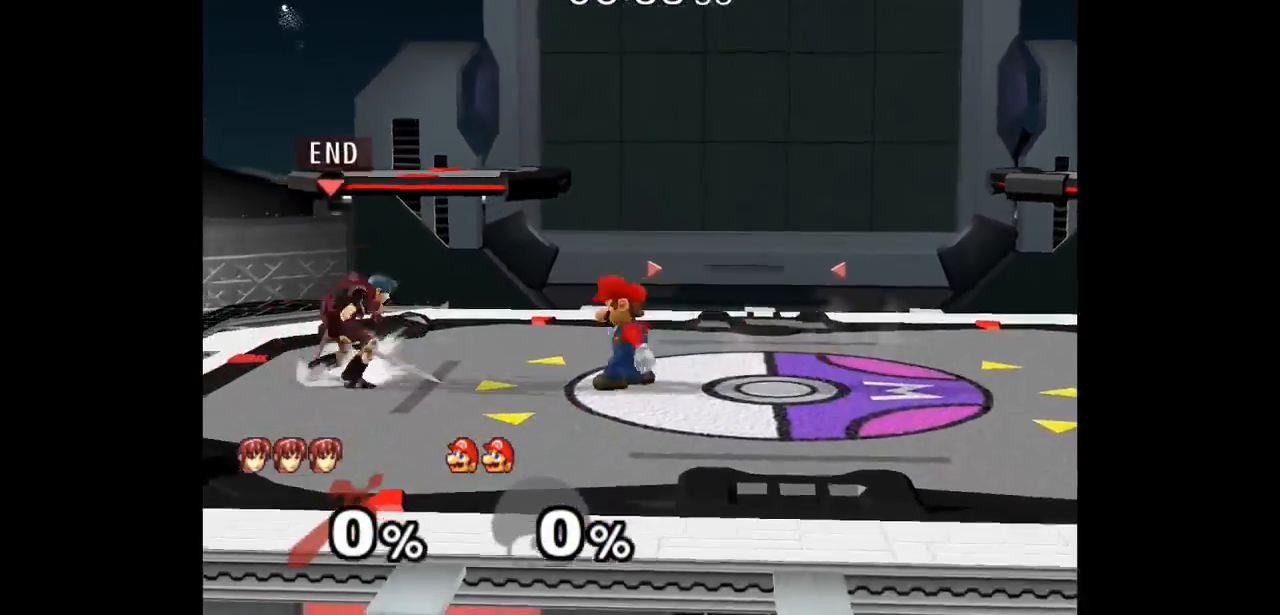
{"buttons": [], "left_stick": "right", "right_stick": "center", "events": [[150, "left_stick", "left"], [450, "left_stick", "center"], [500, "left_stick", "right"]]}
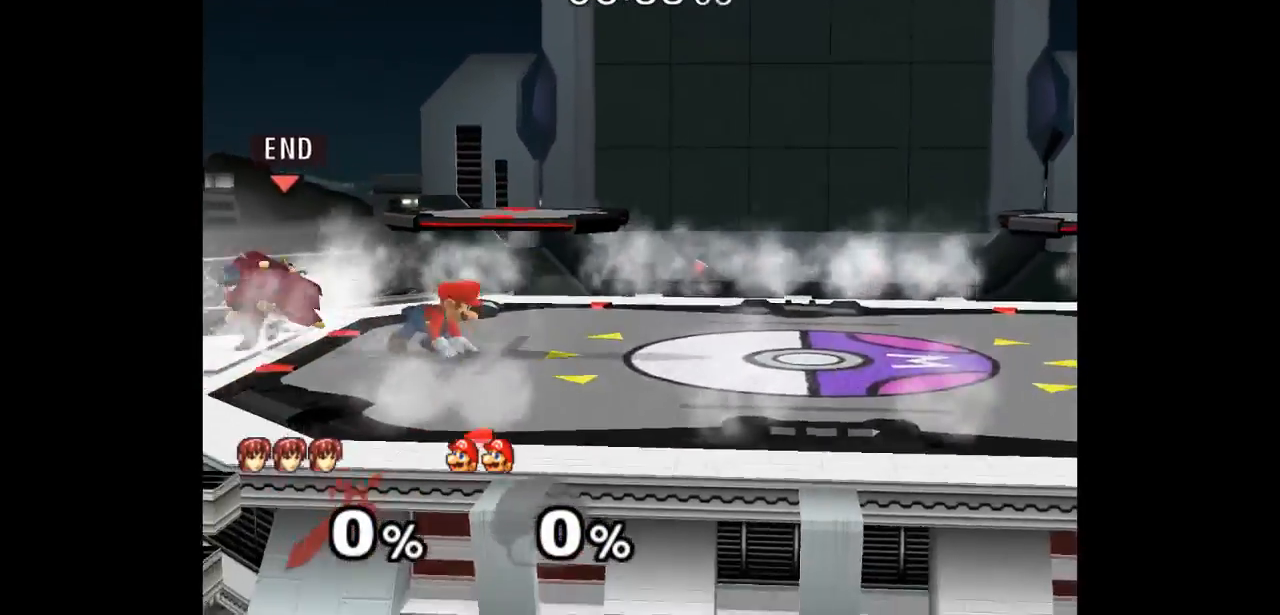
{"buttons": [], "left_stick": "down-right", "right_stick": "center", "events": [[350, "left_stick", "down-right"], [367, "L1", "down"], [483, "L1", "up"]]}
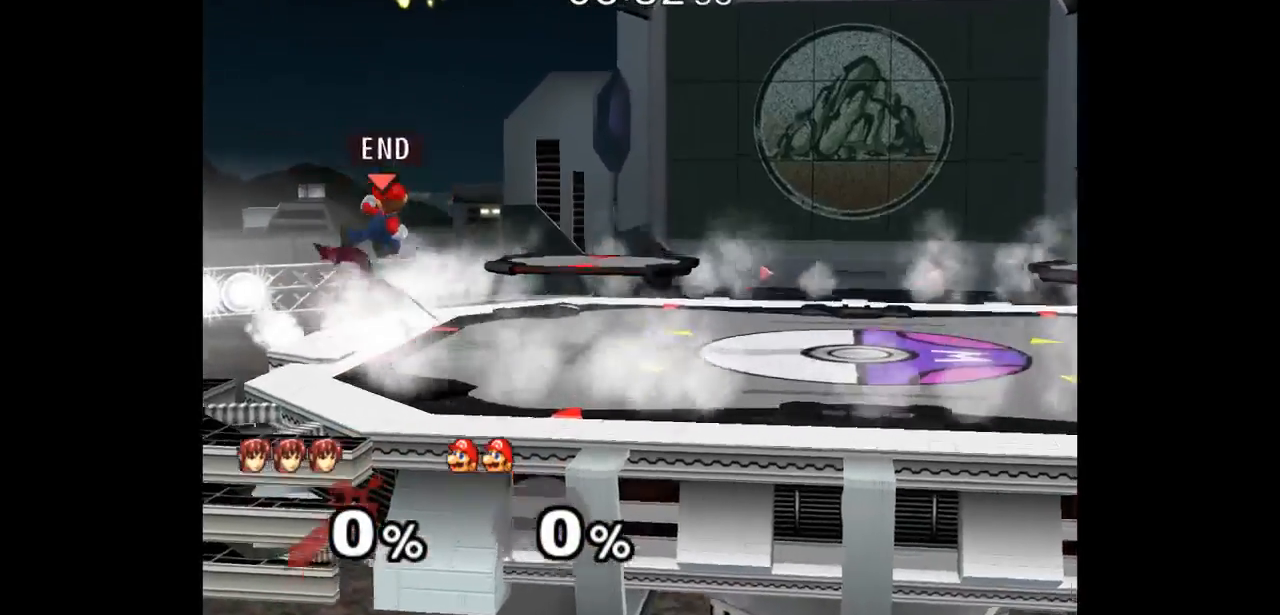
{"buttons": [], "left_stick": "center", "right_stick": "center", "events": [[50, "left_stick", "center"], [233, "left_stick", "right"], [450, "left_stick", "center"]]}
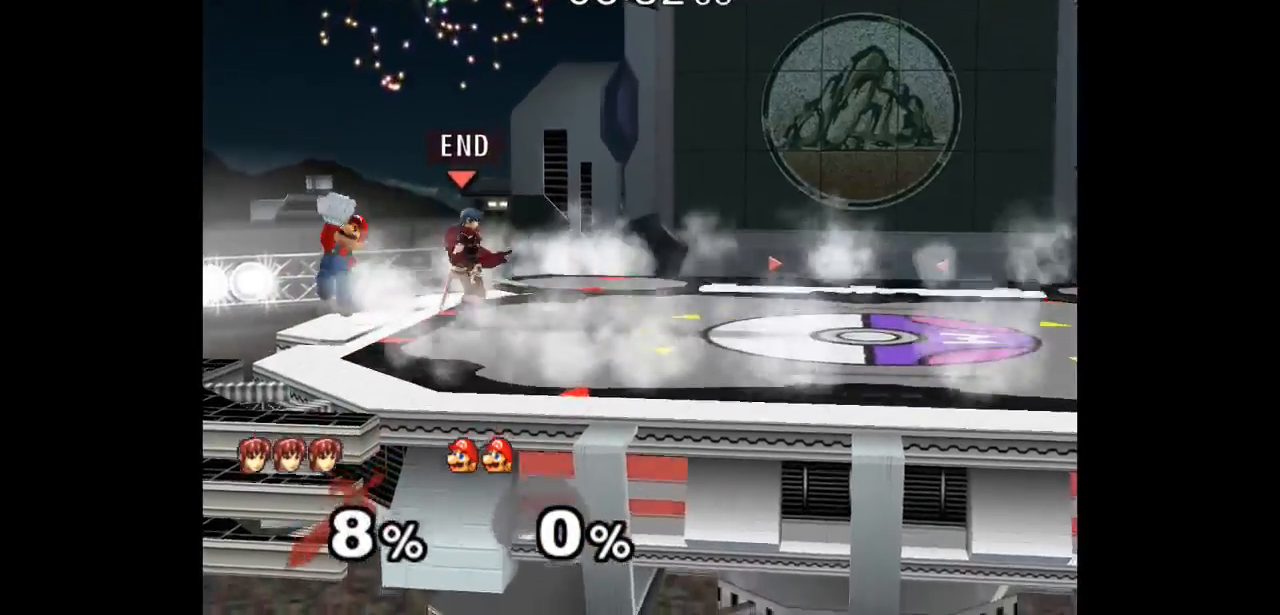
{"buttons": [], "left_stick": "center", "right_stick": "center", "events": [[67, "left_stick", "left"], [150, "Z", "down"], [233, "left_stick", "center"], [250, "Z", "up"], [350, "left_stick", "left"], [467, "left_stick", "center"]]}
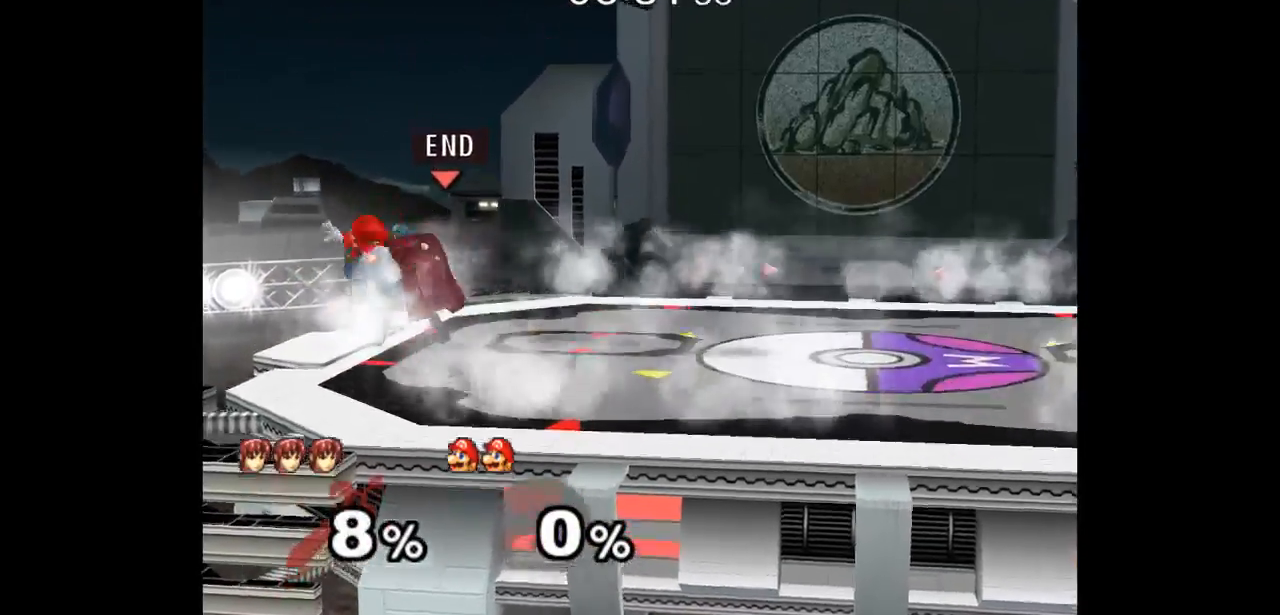
{"buttons": ["A"], "left_stick": "center", "right_stick": "center", "events": [[167, "left_stick", "down"], [267, "A", "down"], [333, "A", "up"], [383, "A", "down"], [483, "left_stick", "center"]]}
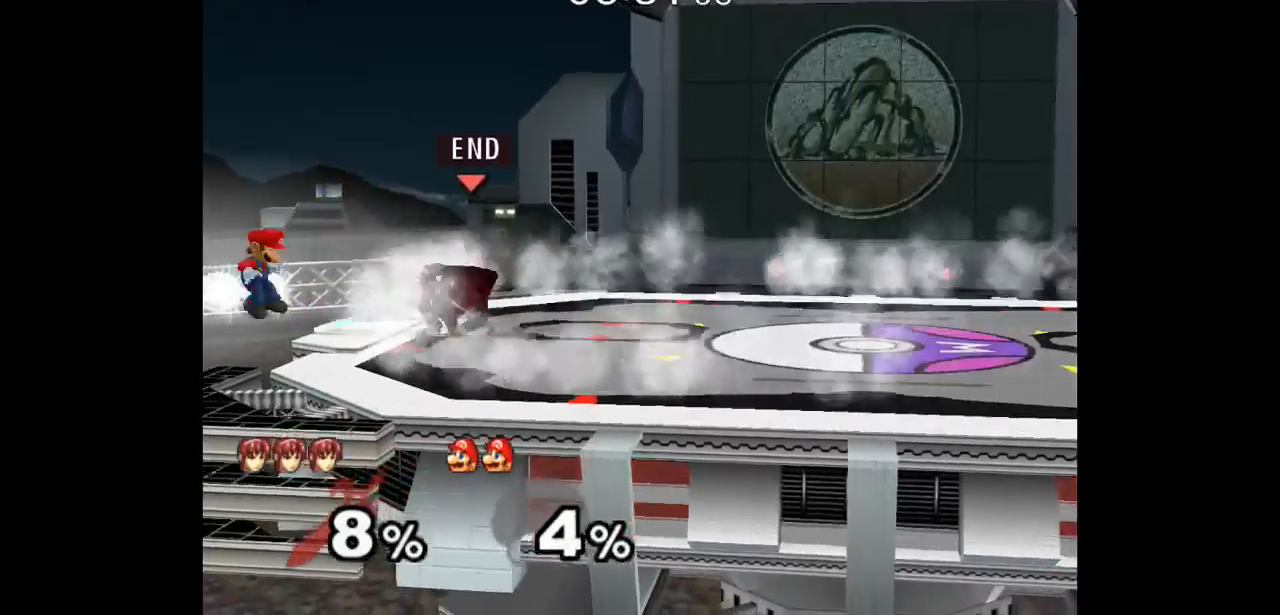
{"buttons": [], "left_stick": "right", "right_stick": "center", "events": [[167, "A", "up"], [183, "left_stick", "up"], [250, "left_stick", "down"], [433, "left_stick", "right"]]}
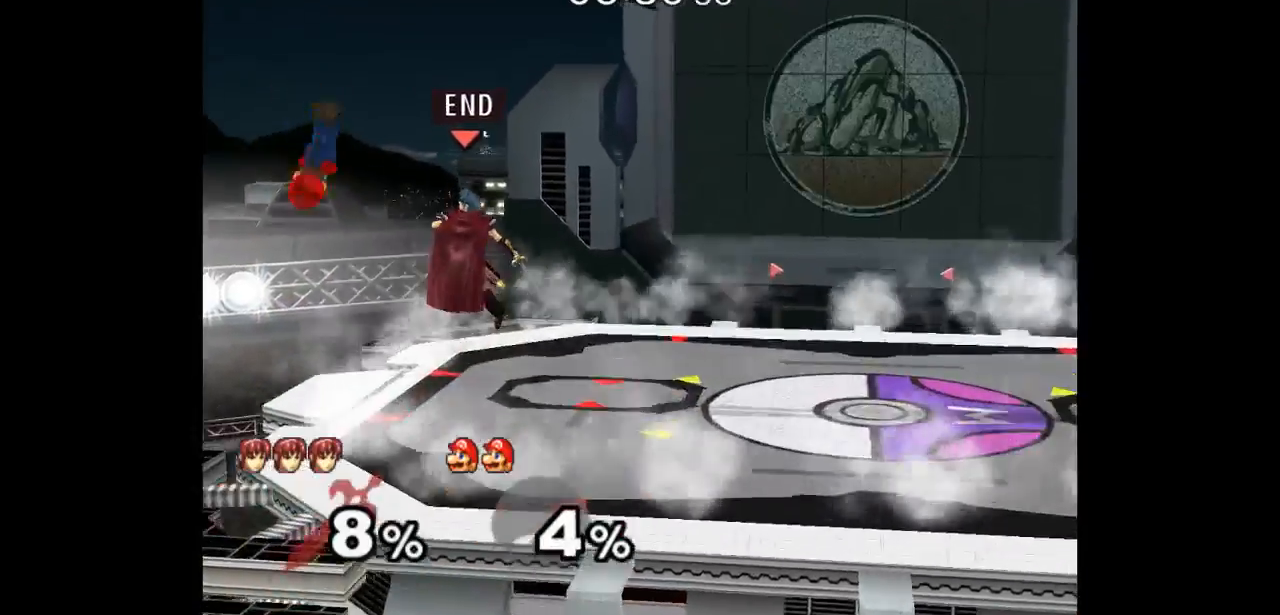
{"buttons": [], "left_stick": "center", "right_stick": "center", "events": [[100, "left_stick", "down-left"], [133, "A", "down"], [133, "Z", "down"], [150, "left_stick", "down"], [183, "Z", "up"], [200, "A", "up"], [250, "Z", "down"], [250, "left_stick", "center"], [267, "A", "down"], [350, "Z", "up"], [383, "A", "up"]]}
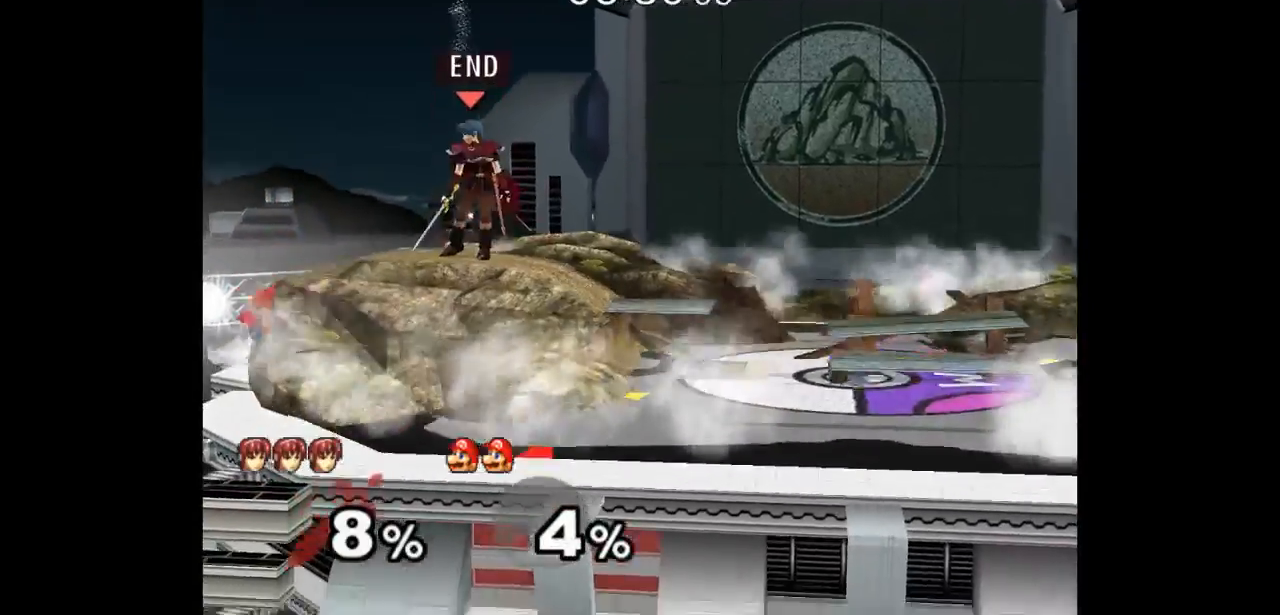
{"buttons": ["A"], "left_stick": "down", "right_stick": "center", "events": [[100, "left_stick", "down"], [317, "A", "down"], [400, "A", "up"], [467, "A", "down"]]}
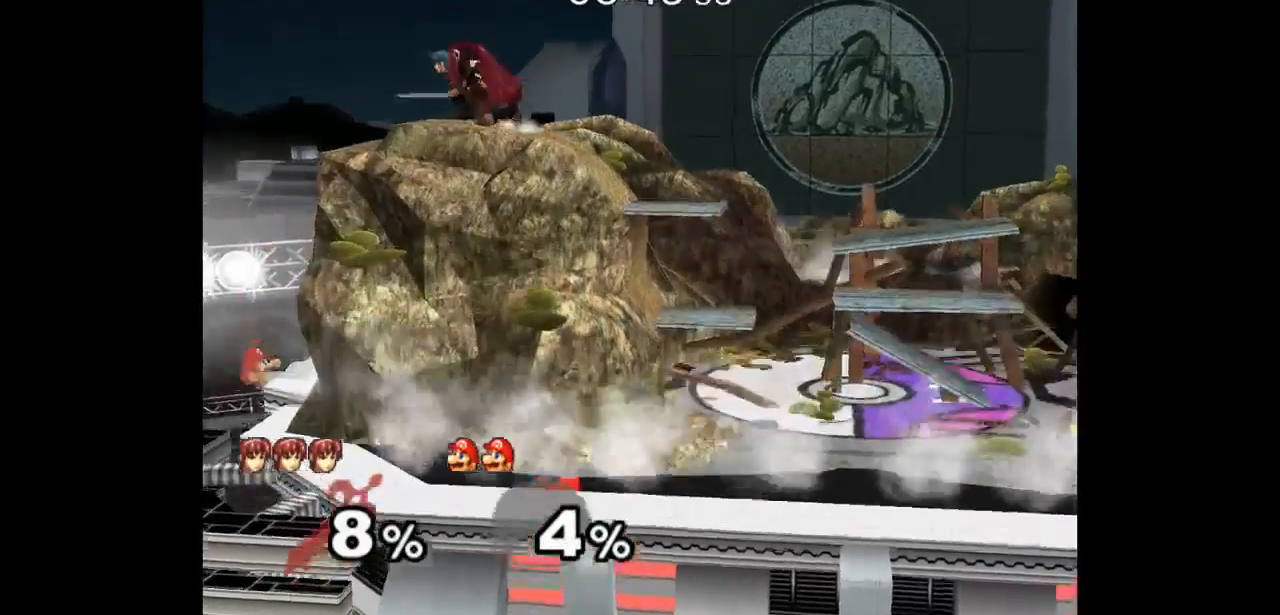
{"buttons": [], "left_stick": "down", "right_stick": "center", "events": [[17, "left_stick", "center"], [100, "A", "up"], [117, "left_stick", "left"], [417, "left_stick", "down"]]}
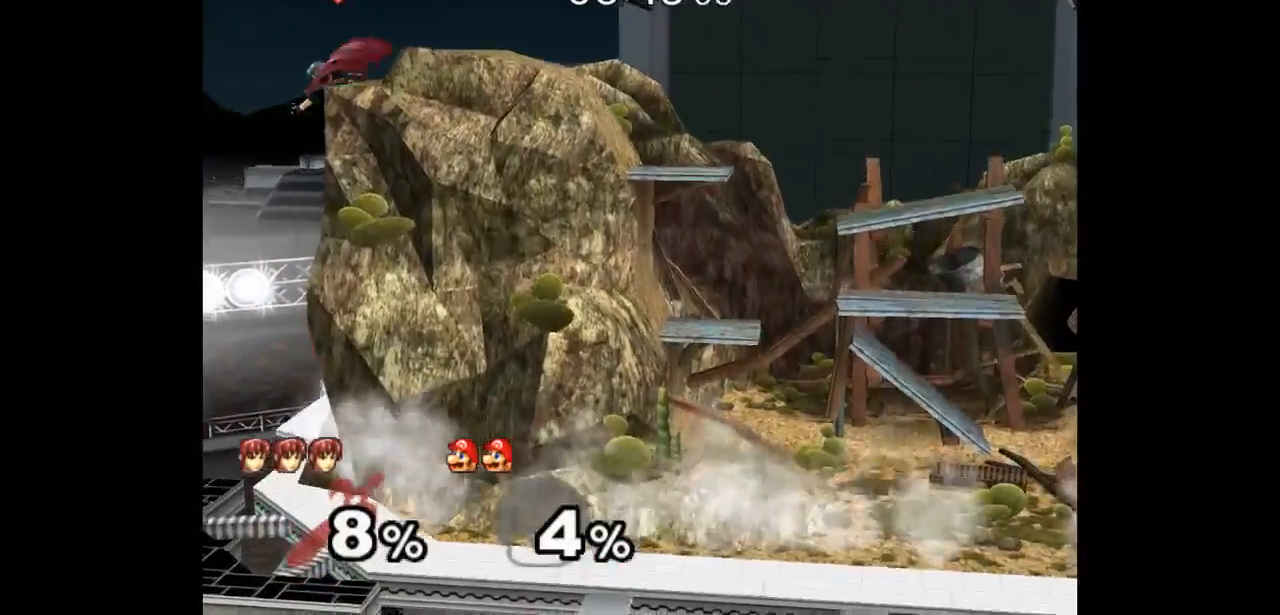
{"buttons": [], "left_stick": "center", "right_stick": "center", "events": [[67, "left_stick", "right"], [250, "B", "down"], [400, "B", "up"], [417, "left_stick", "center"]]}